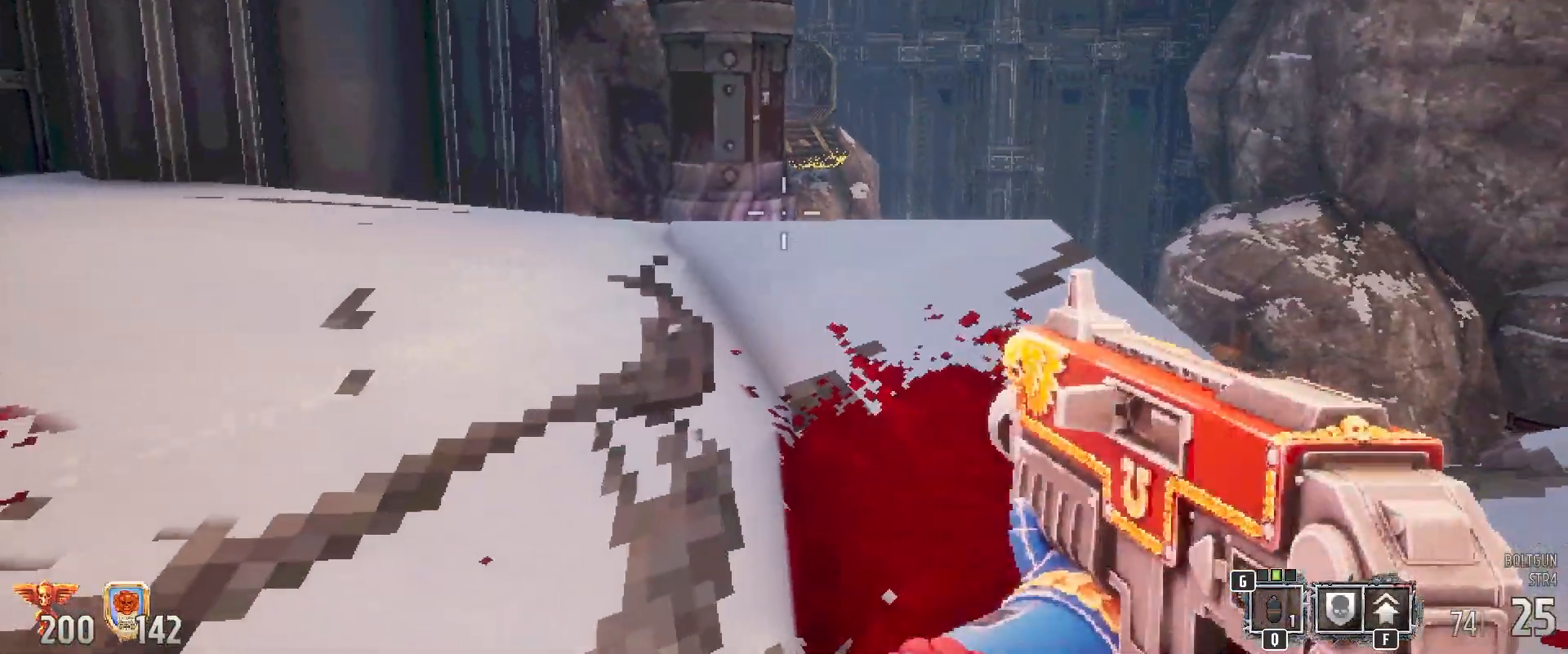
Gameplay with keyboard and mouse; each line is a JSON object with the keys and mouse buttons held at the frame after it. "events" lists presses ("down") and releases ("up") of "1", "2", "3", "4", "5", "a", "alt", "b", "c", "ctrl", "d", "e", "f", "g", "q", "r", "s", "shift", "space", "t", "tab", "tilde", "v", "w", "x", "z", "mouse_left", "mouse_wheel", "mouse_right", "mouse_mb4" and "mouse_mb5" between this image and that frame as [ms after this image, input, new state], when the widget could be followed in between. "mouse_left", "mouse_wheel", "mouse_right", "mouse_mb4", "mouse_mb5" = the "left", "wheel", "right", "mb4", "mb5" buttons of the "mouse" list. No other keys are recorded. "wheel" means that the mouse wheel is clicked or scrolled. Mouse movement is not recorded.
{"keys": [], "mouse": [], "events": []}
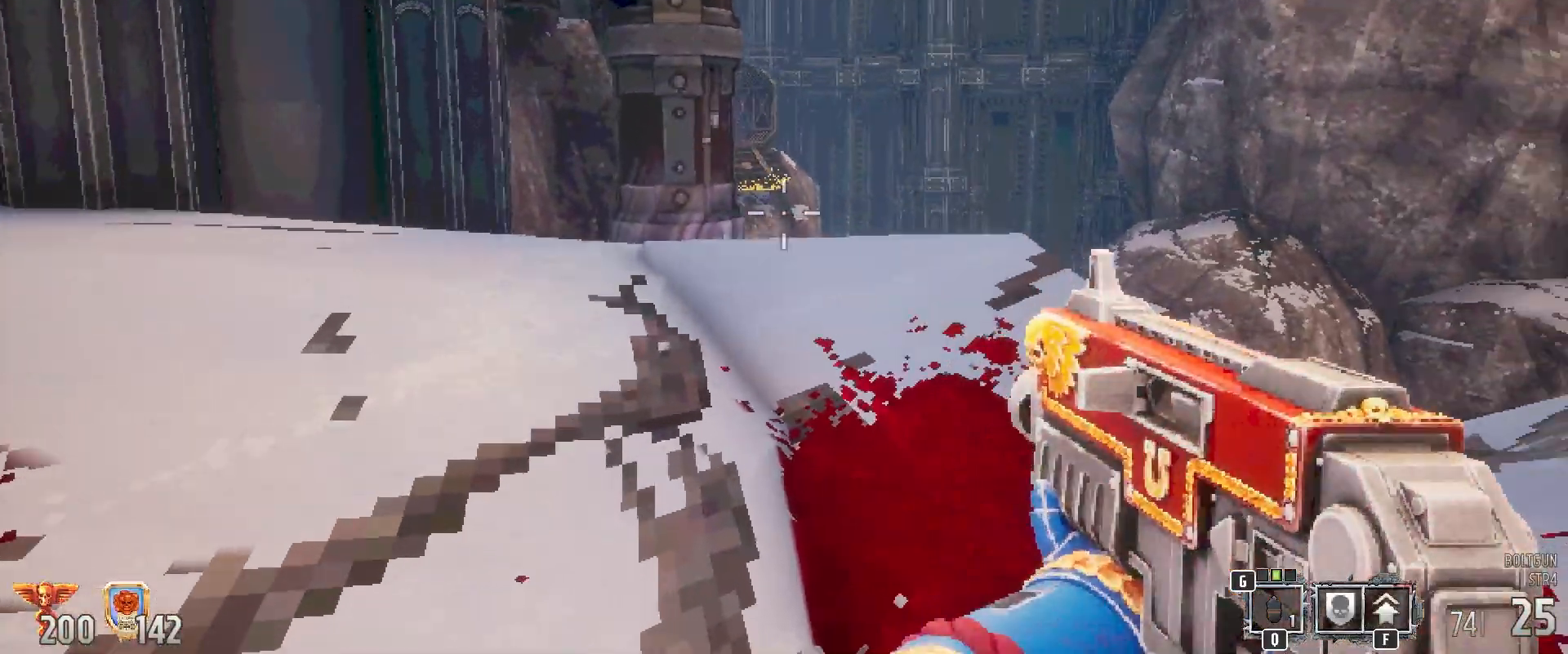
{"keys": ["shift", "w"], "mouse": [], "events": [[33, "shift", "down"], [300, "w", "down"]]}
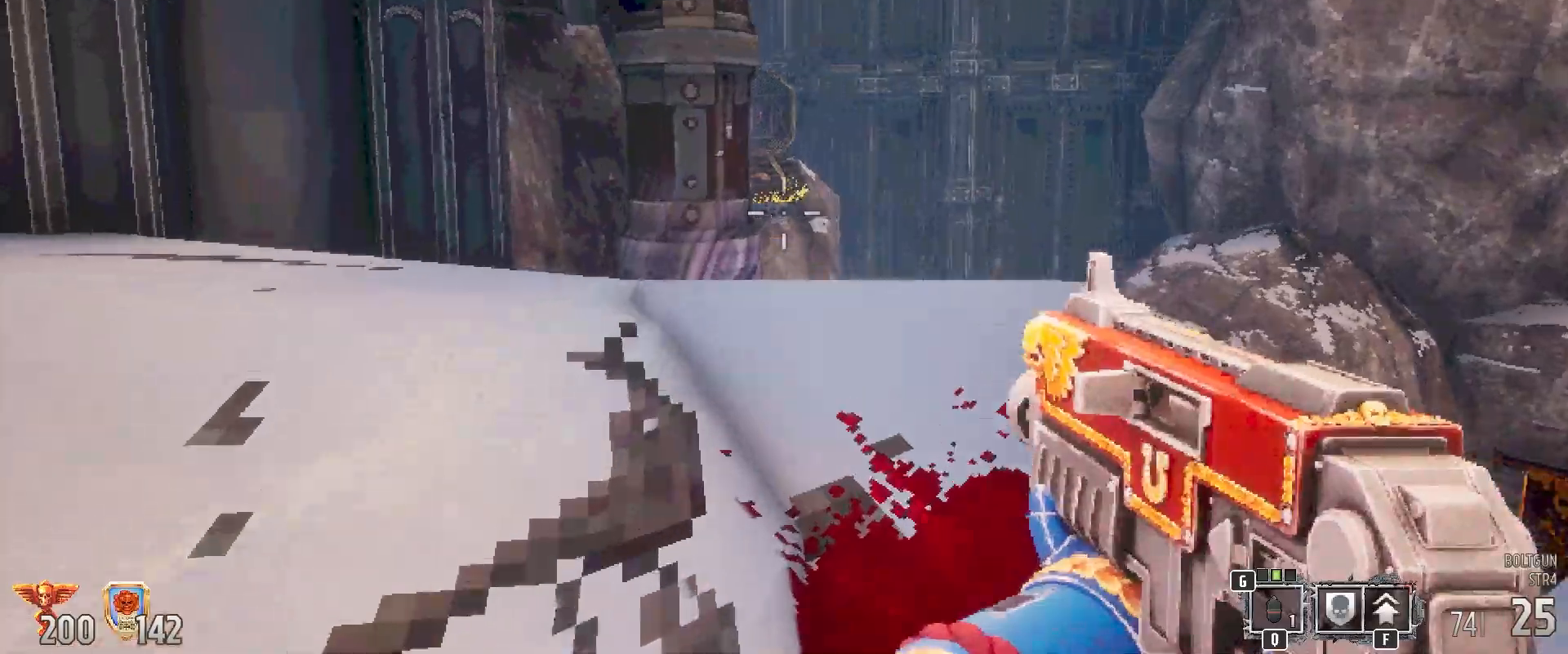
{"keys": ["shift", "space", "w"], "mouse": [], "events": [[433, "space", "down"]]}
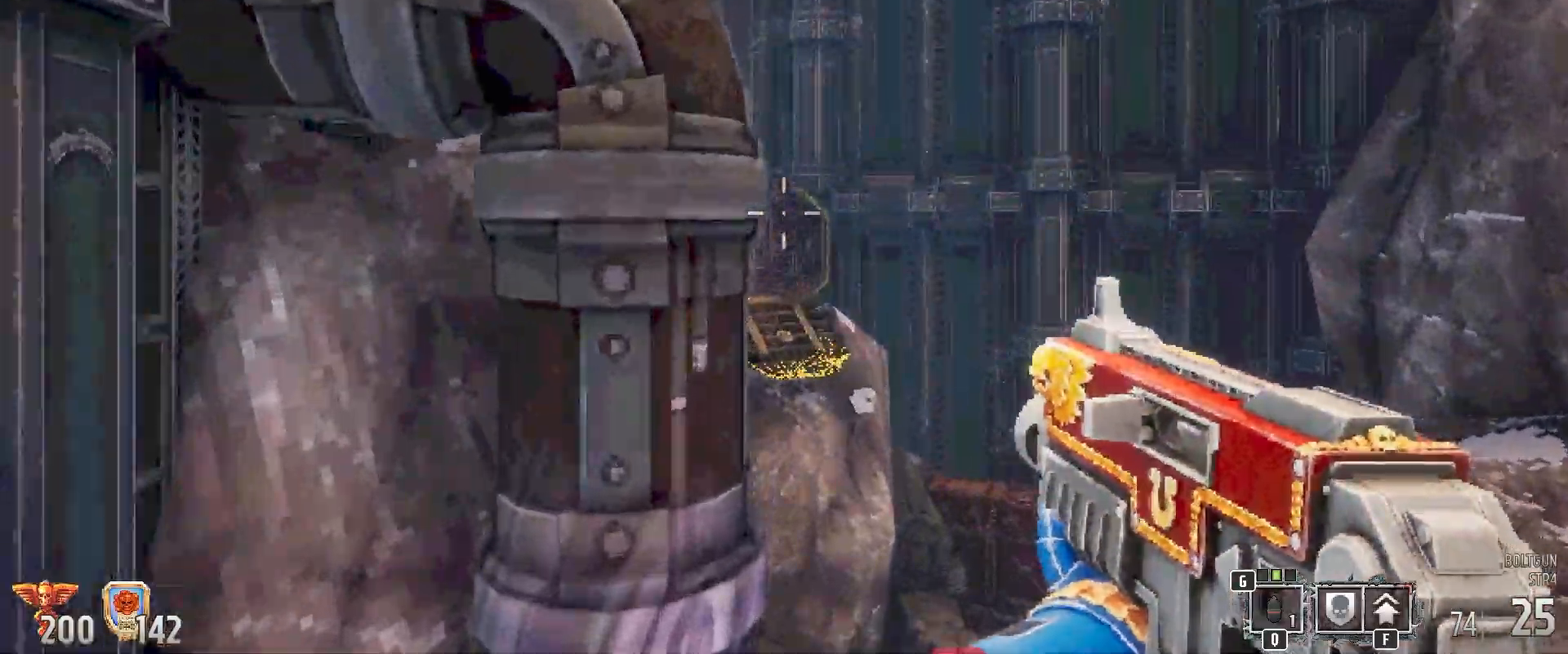
{"keys": ["f", "shift", "w"], "mouse": [], "events": [[167, "space", "up"], [250, "f", "down"], [383, "f", "up"], [433, "f", "down"]]}
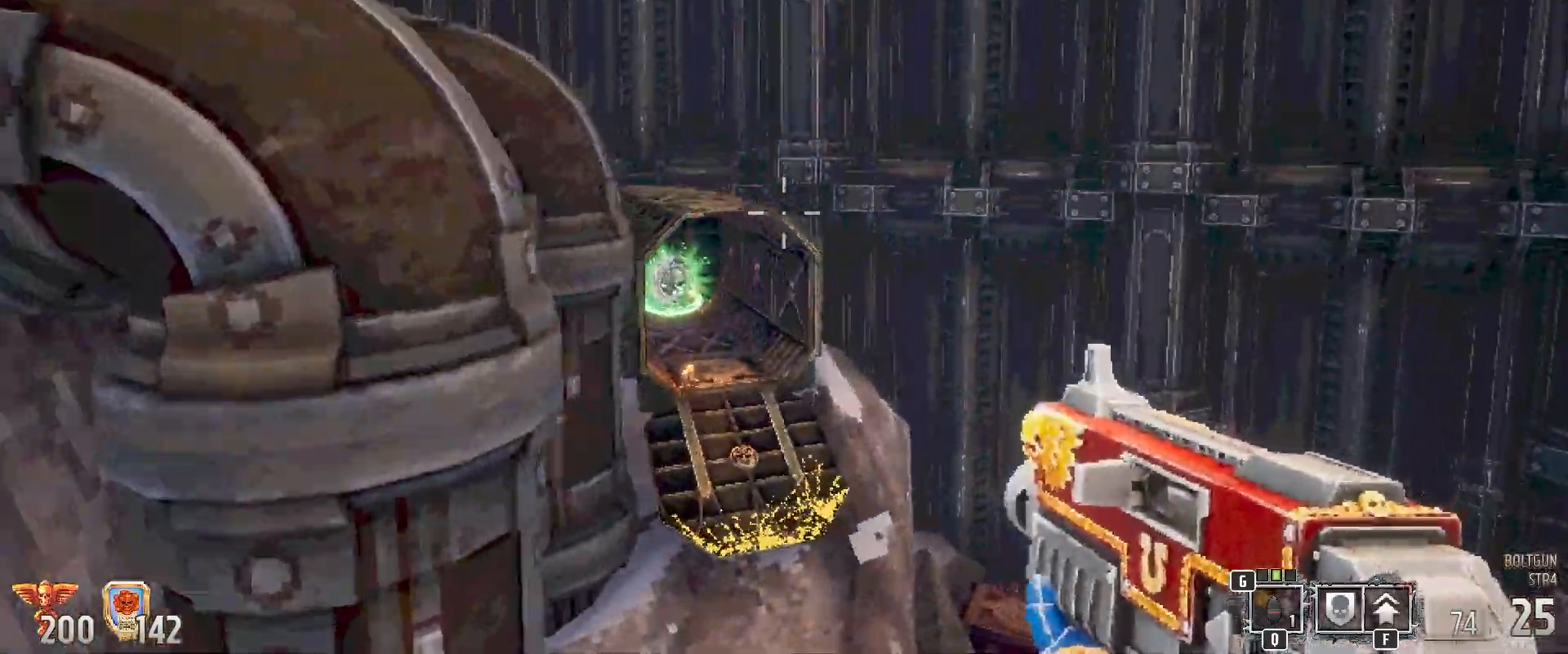
{"keys": ["a", "f", "shift", "w"], "mouse": [], "events": [[67, "f", "up"], [117, "f", "down"], [200, "a", "down"], [200, "f", "up"], [283, "f", "down"], [383, "f", "up"], [500, "f", "down"]]}
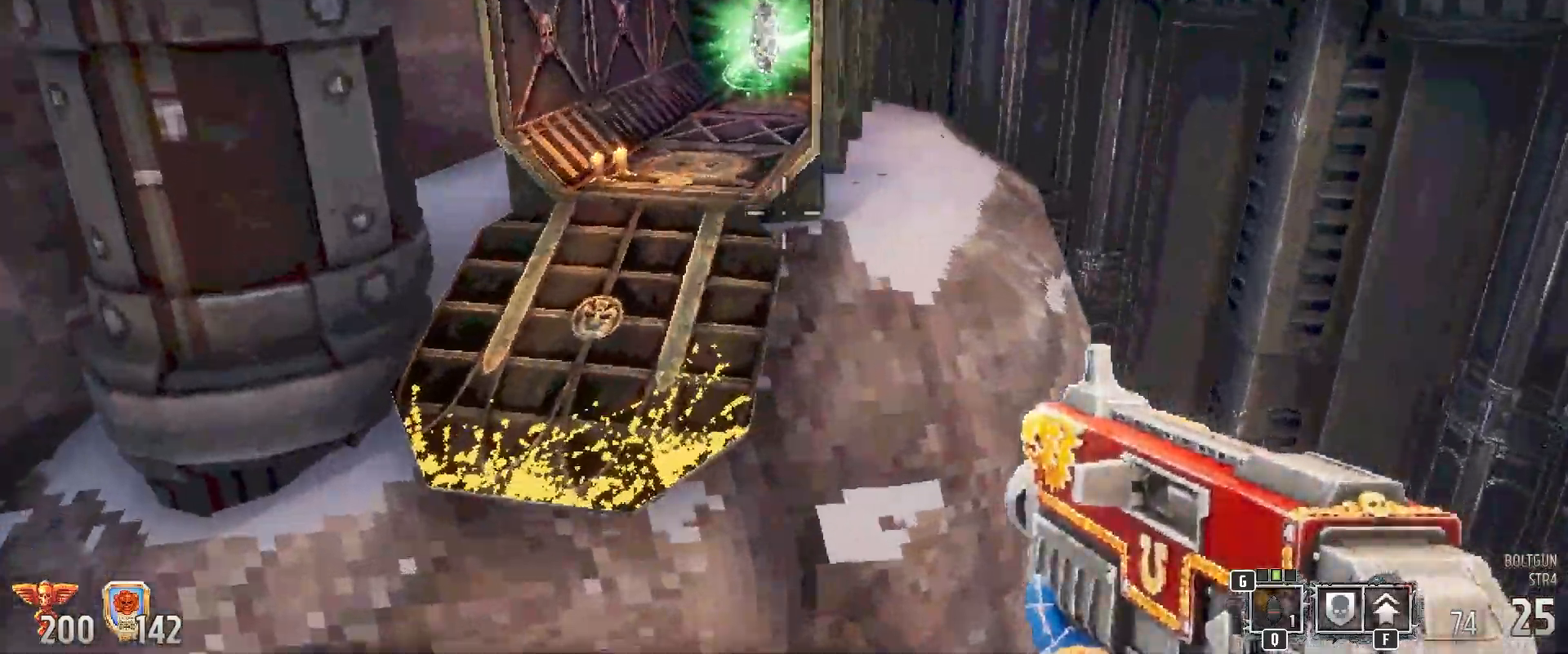
{"keys": ["w"], "mouse": [], "events": [[150, "f", "up"], [200, "a", "up"], [283, "shift", "up"]]}
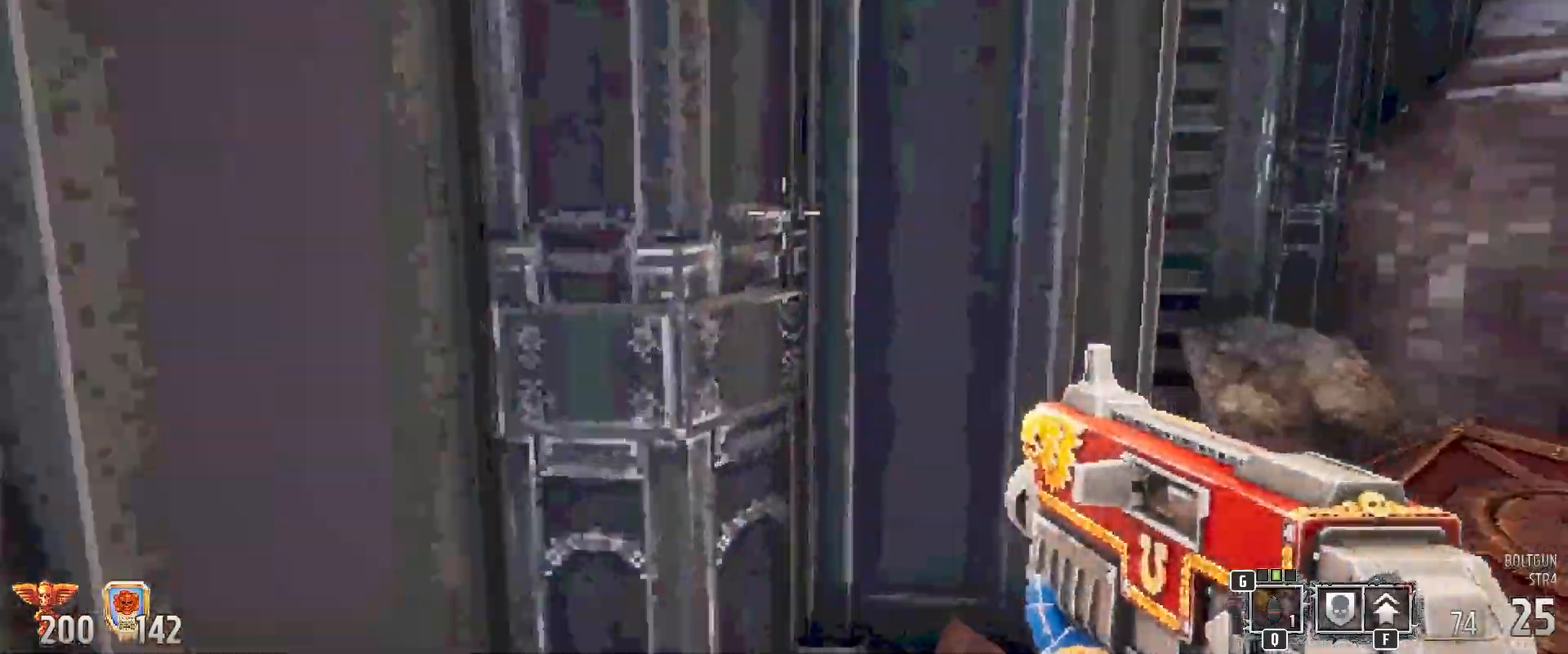
{"keys": ["w"], "mouse": [], "events": []}
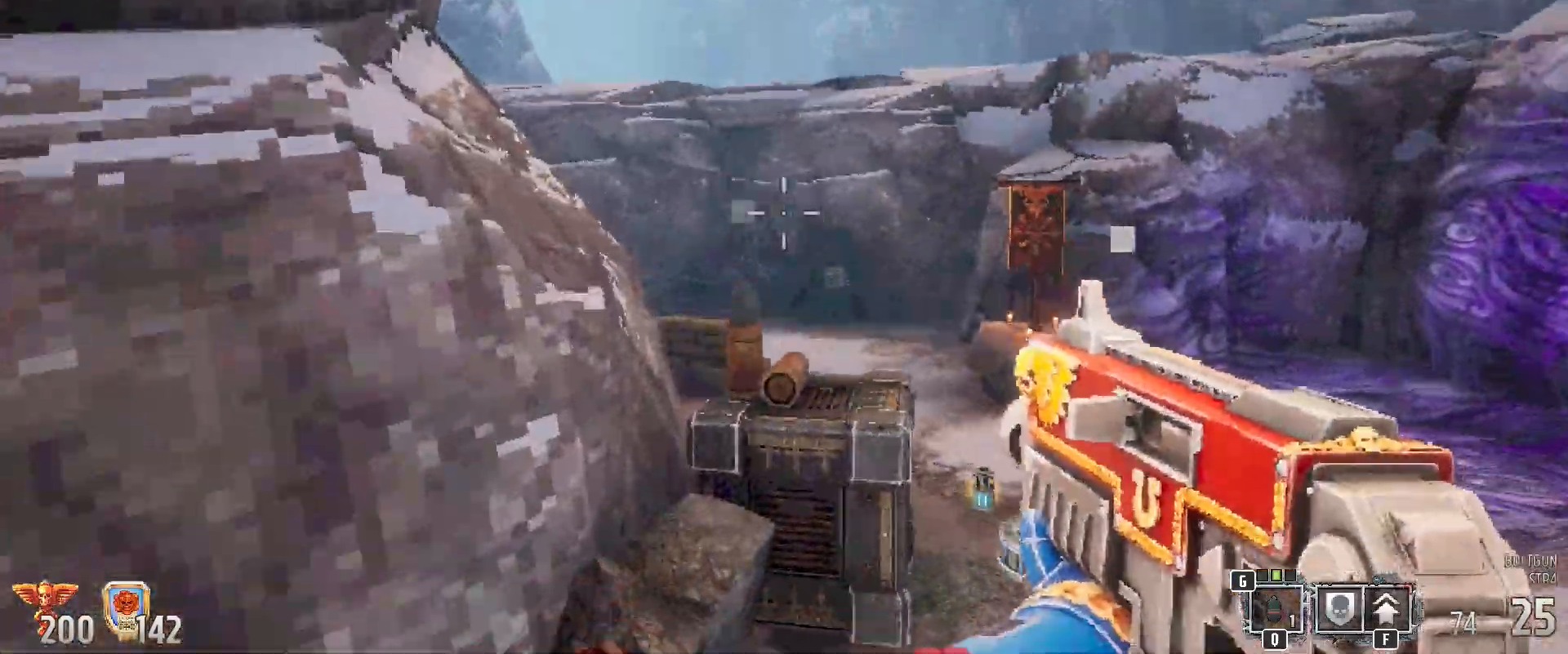
{"keys": ["w"], "mouse": [], "events": []}
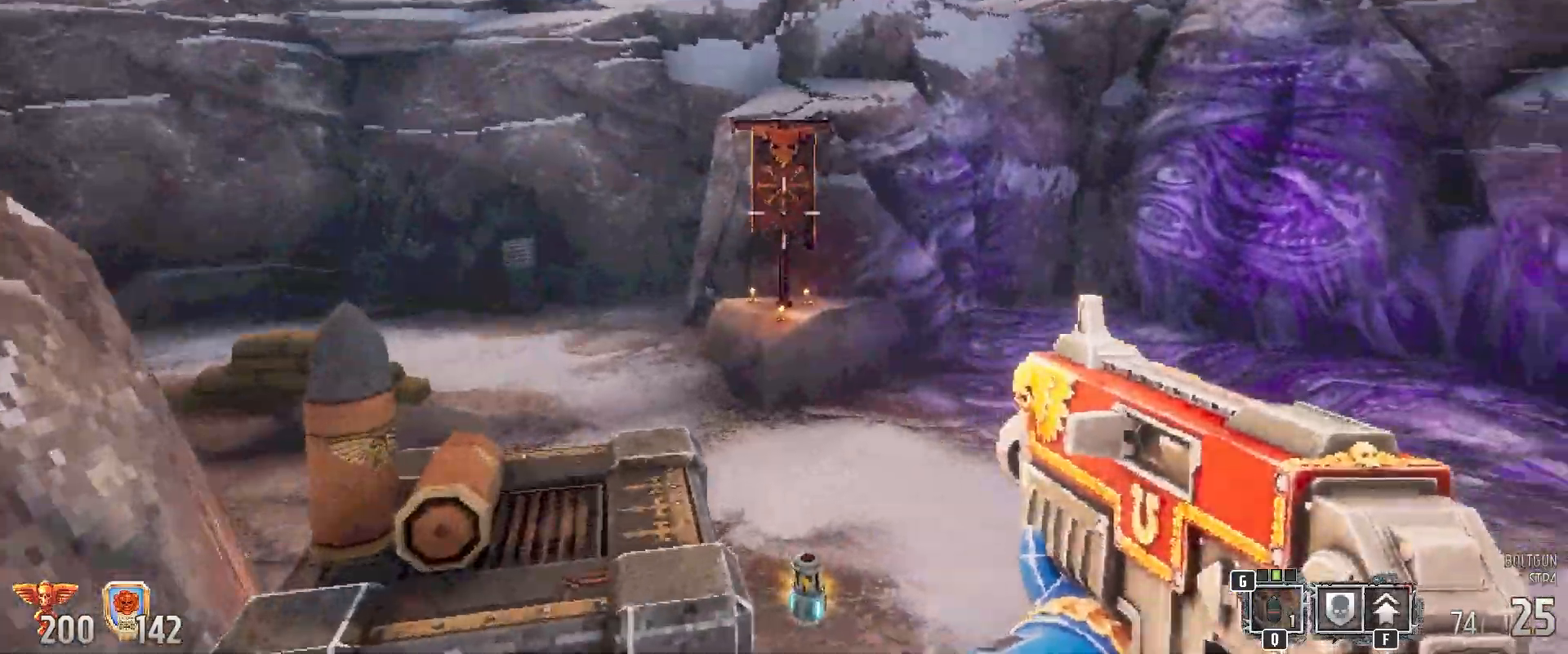
{"keys": ["shift", "w"], "mouse": [], "events": [[450, "shift", "down"]]}
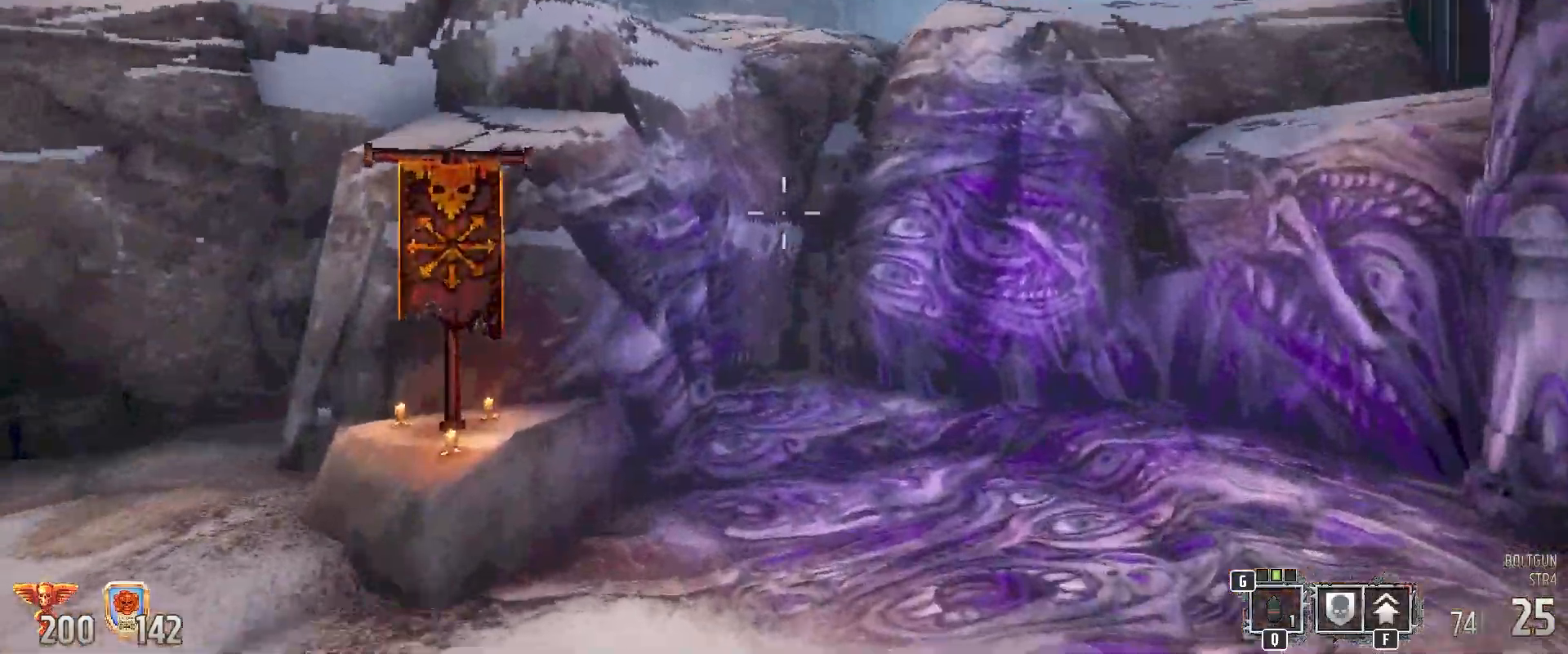
{"keys": ["a", "shift", "w"], "mouse": [], "events": [[500, "a", "down"]]}
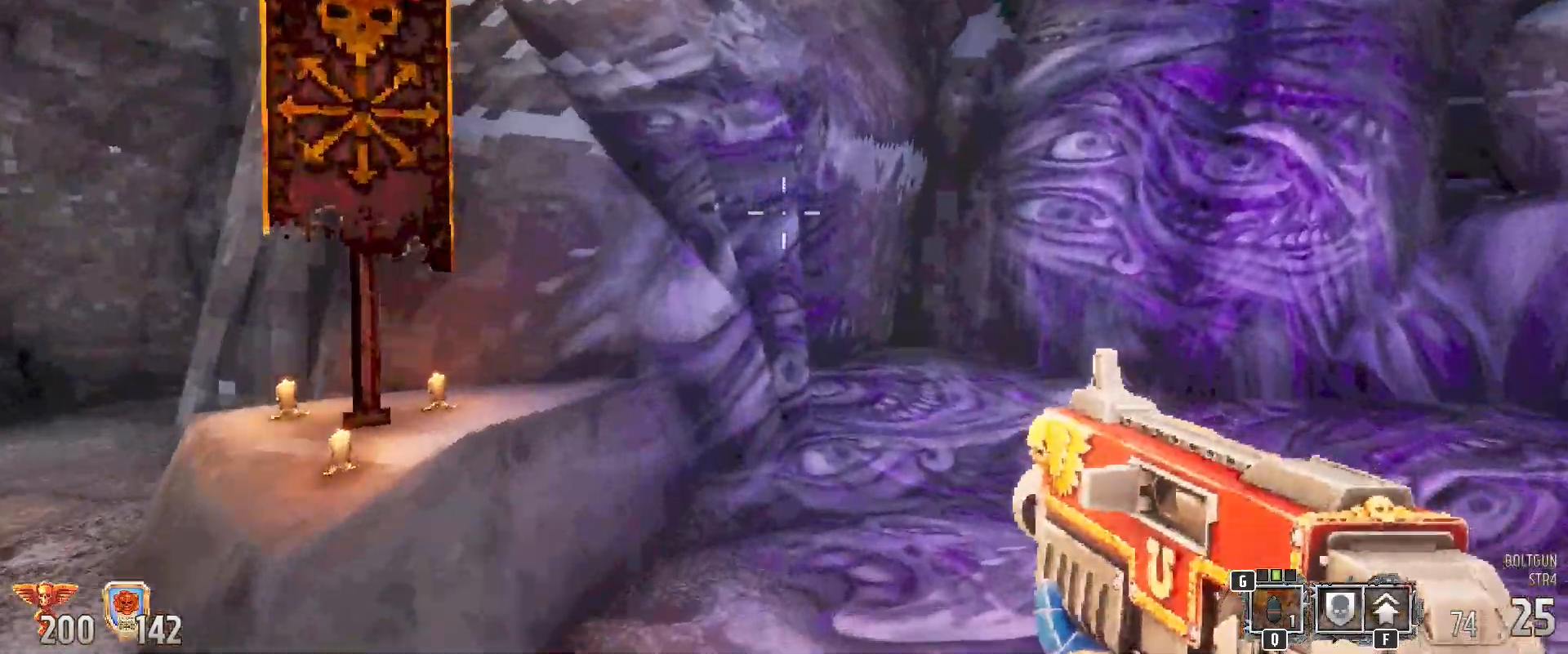
{"keys": ["shift", "w"], "mouse": [], "events": [[317, "a", "up"]]}
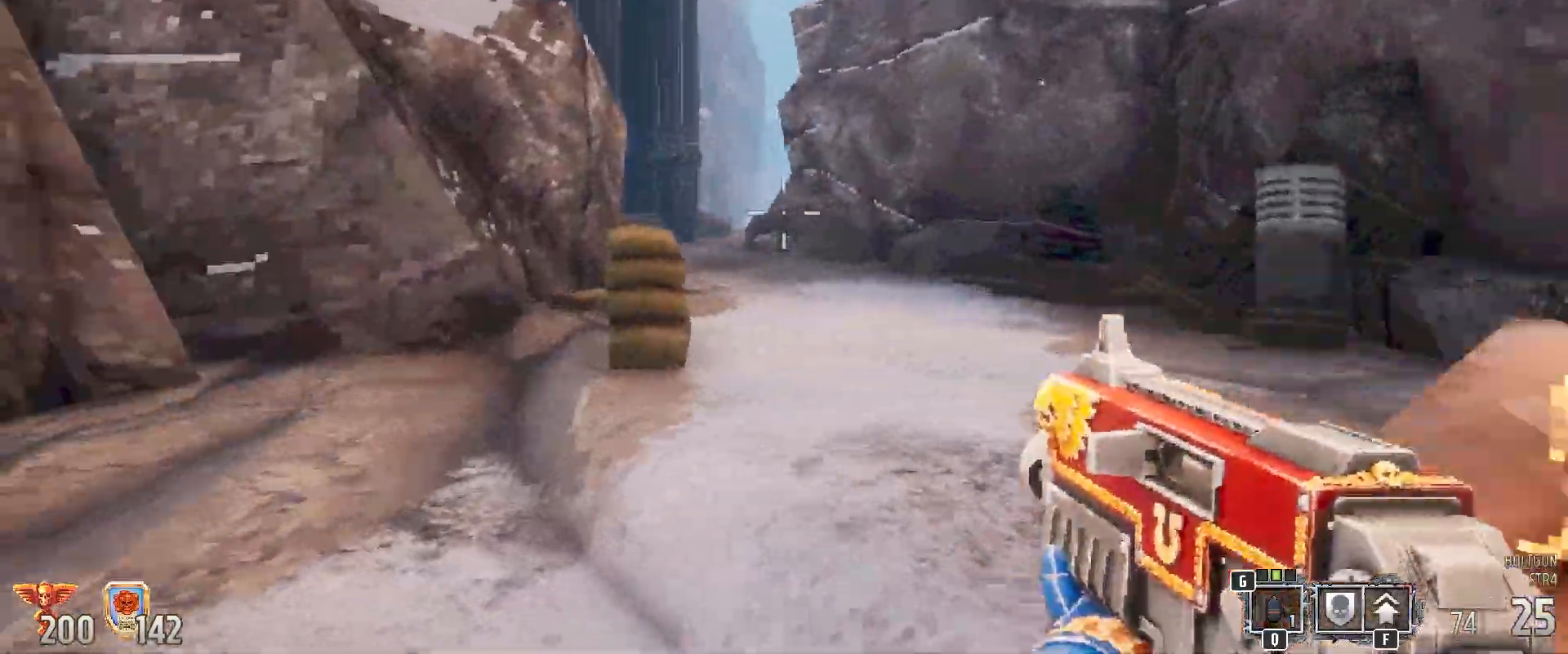
{"keys": ["shift", "w"], "mouse": [], "events": []}
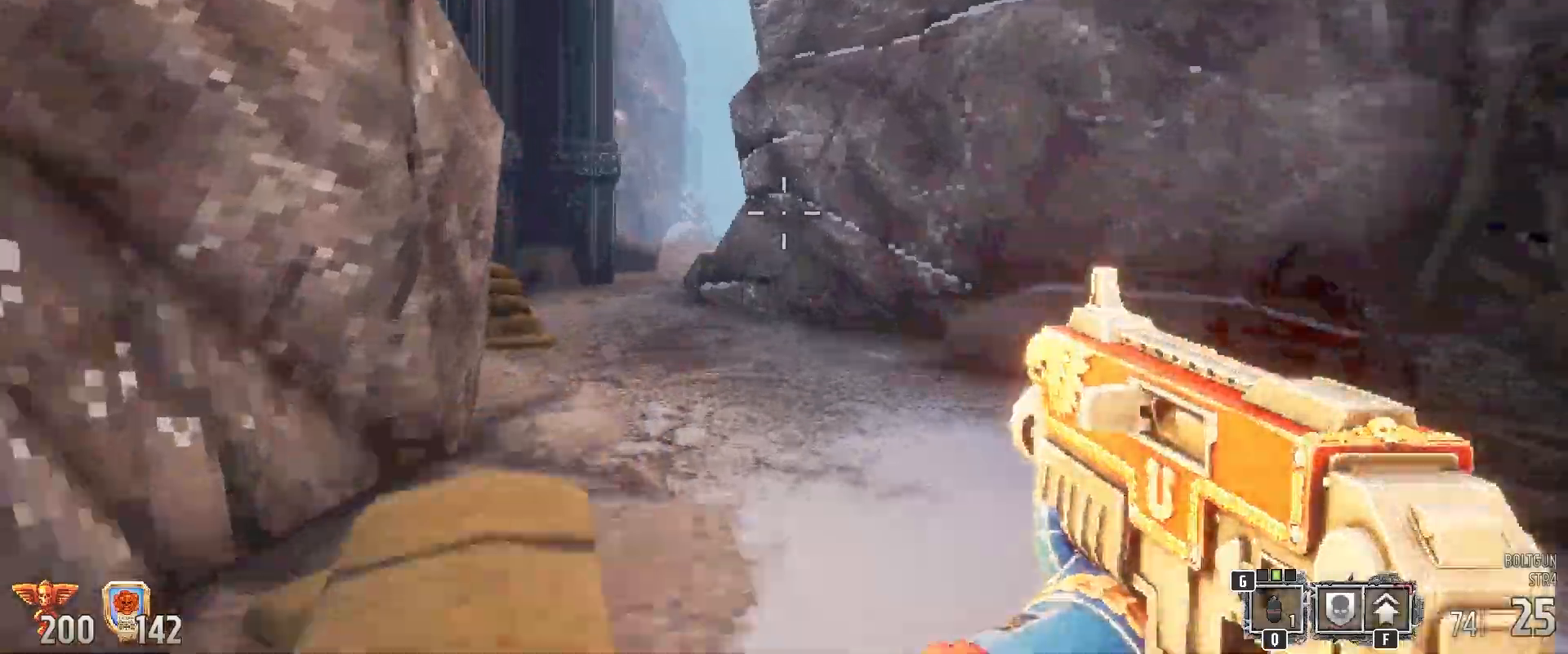
{"keys": ["a", "shift", "w"], "mouse": [], "events": [[317, "a", "down"]]}
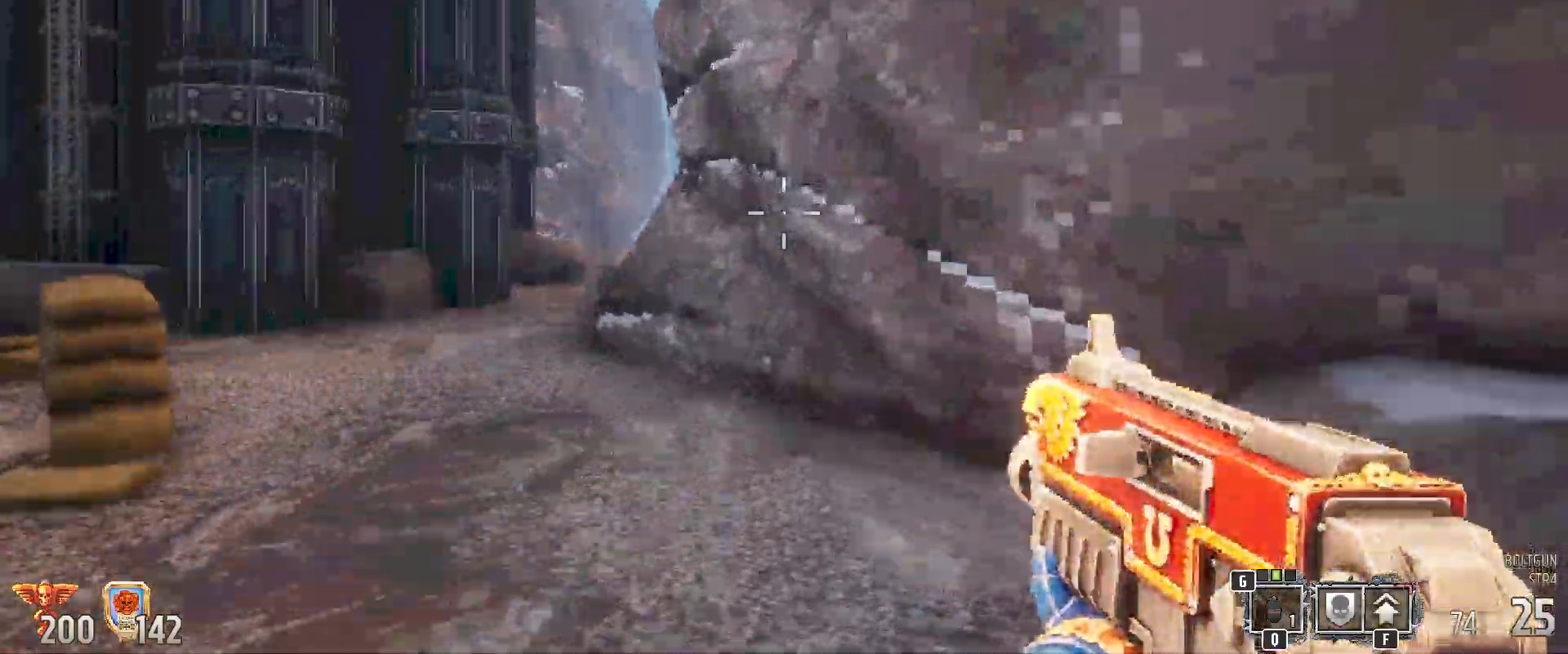
{"keys": ["a", "shift", "w"], "mouse": [], "events": [[117, "a", "up"], [333, "a", "down"]]}
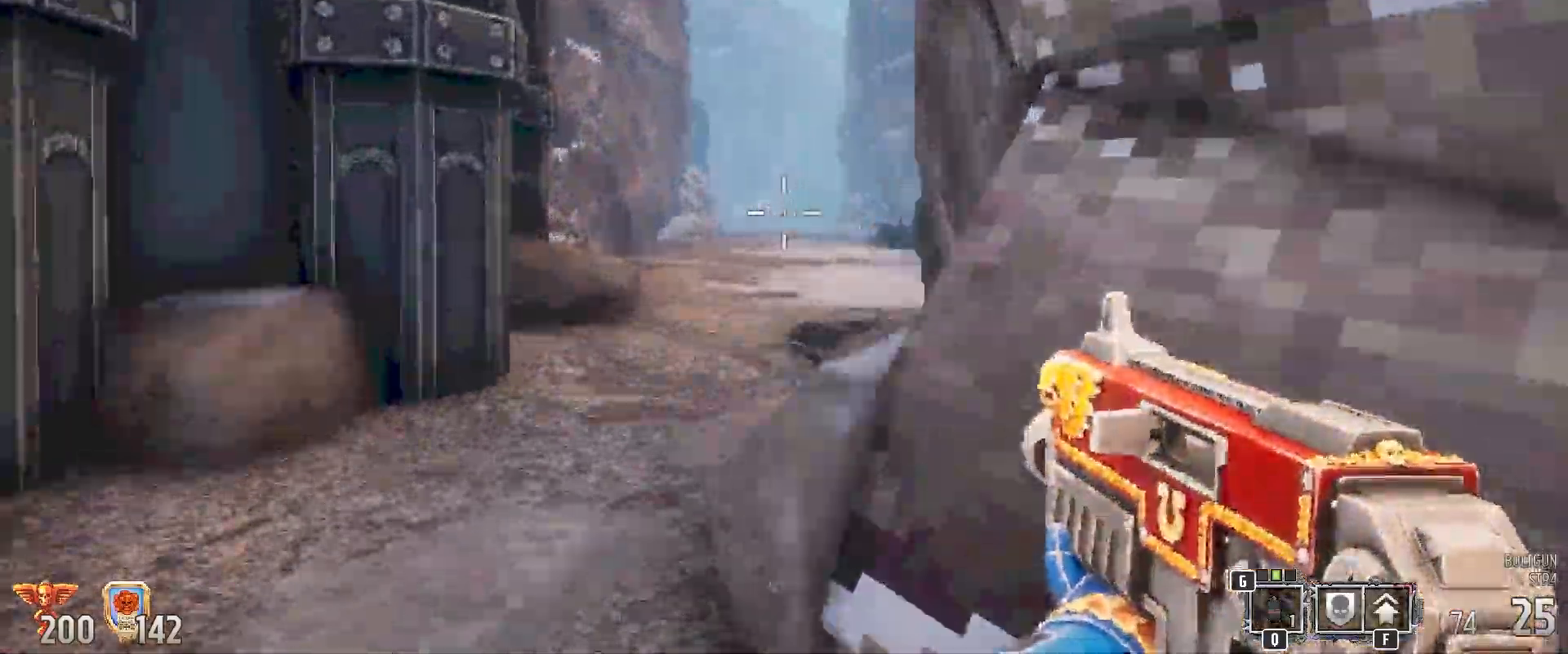
{"keys": ["shift", "w"], "mouse": [], "events": [[117, "a", "up"]]}
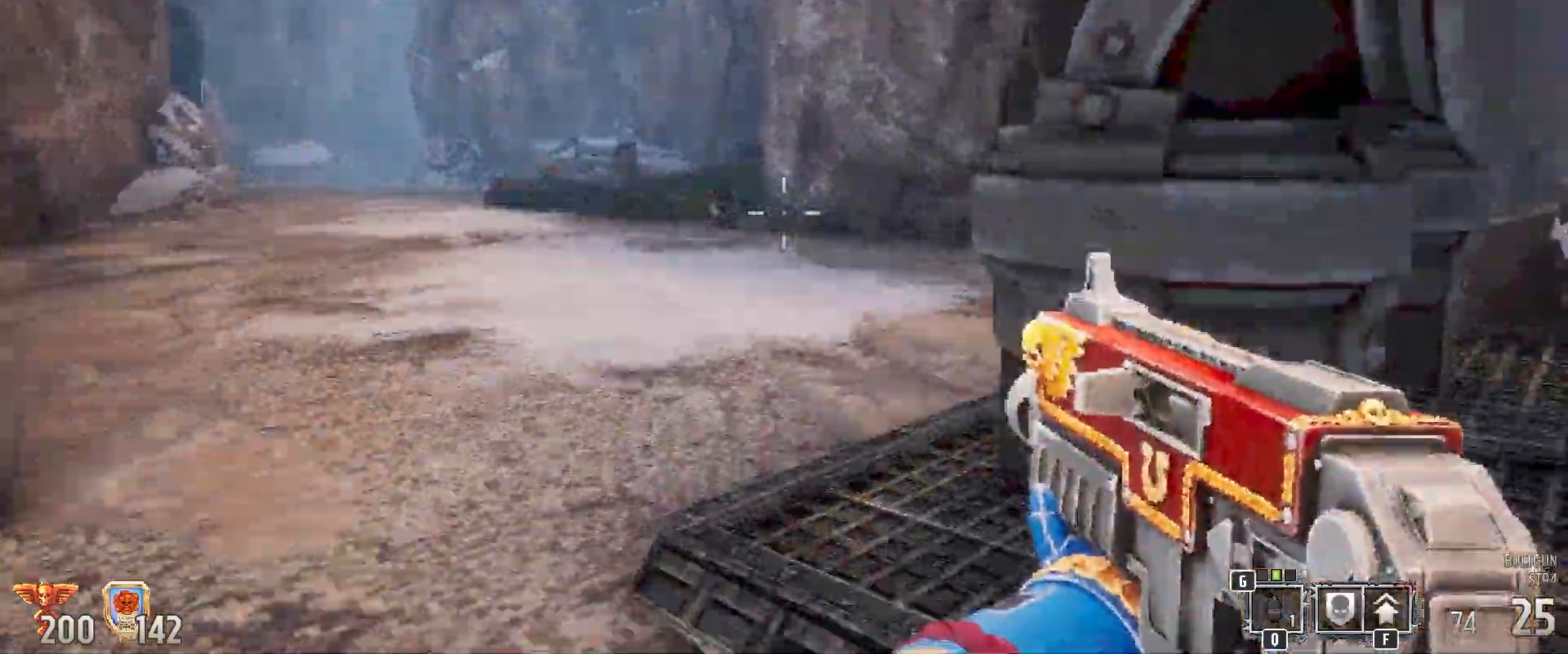
{"keys": ["shift", "w"], "mouse": [], "events": []}
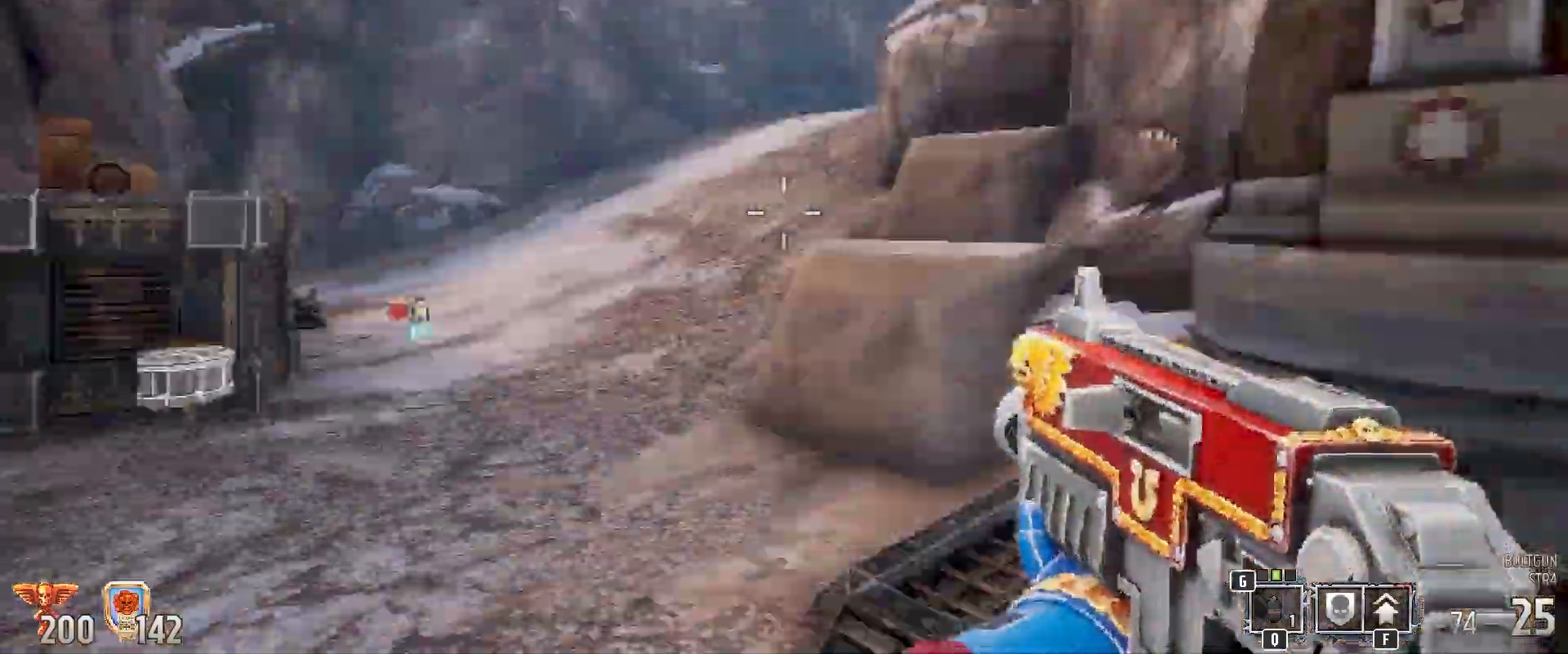
{"keys": ["shift", "w"], "mouse": [], "events": []}
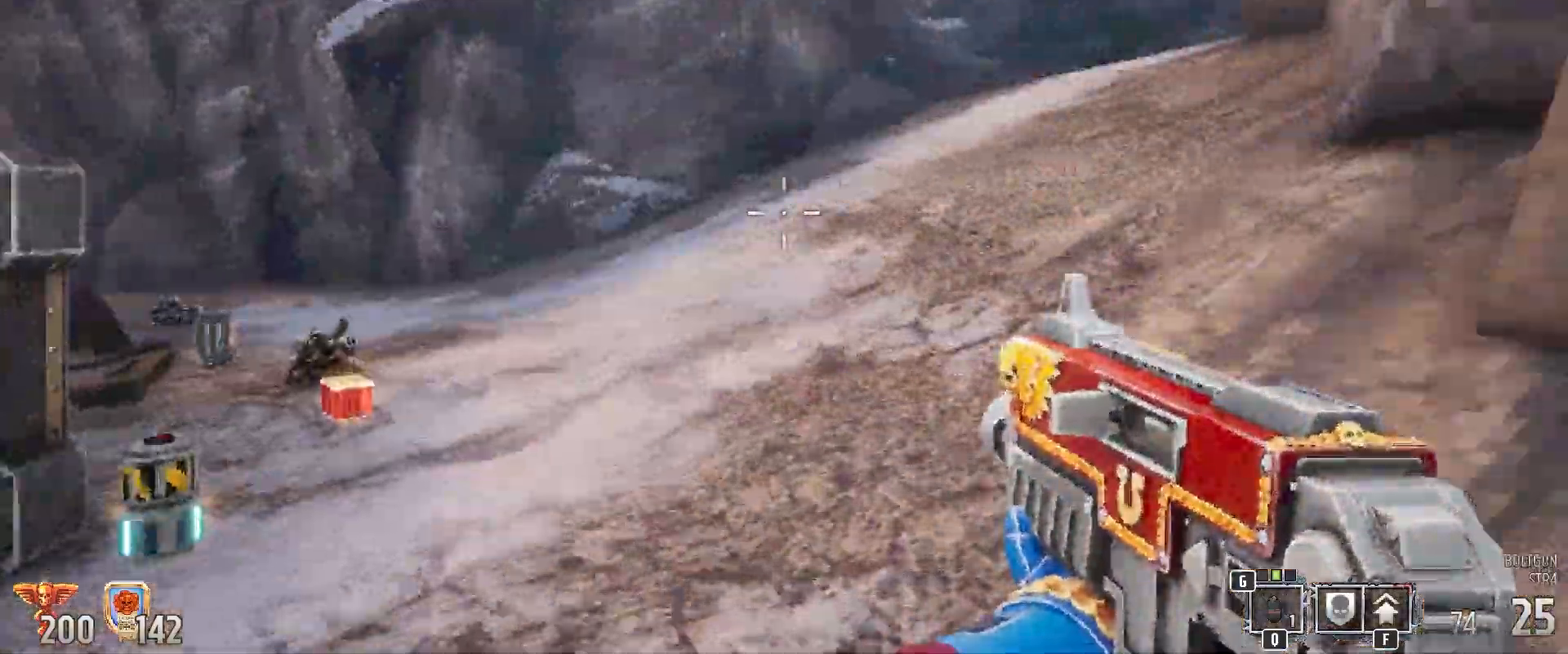
{"keys": ["shift", "w"], "mouse": [], "events": []}
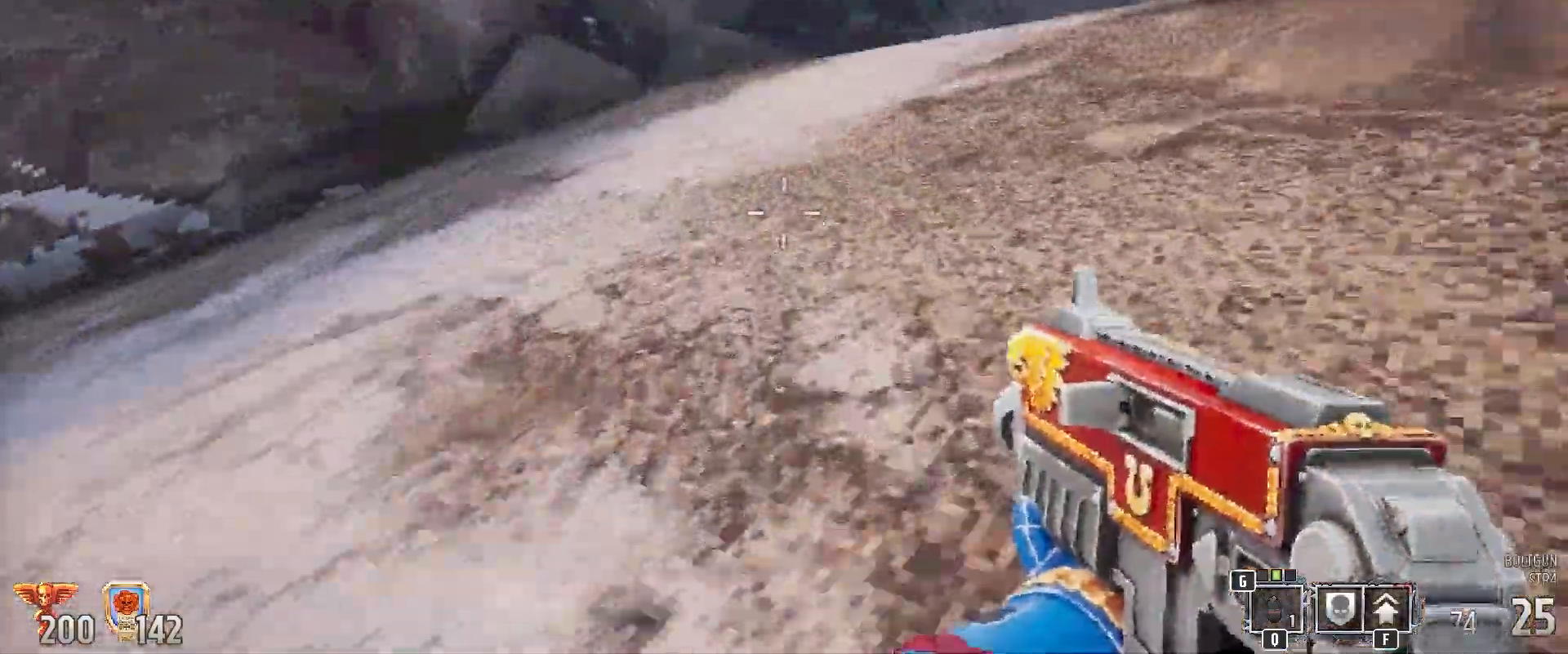
{"keys": ["shift", "w"], "mouse": [], "events": []}
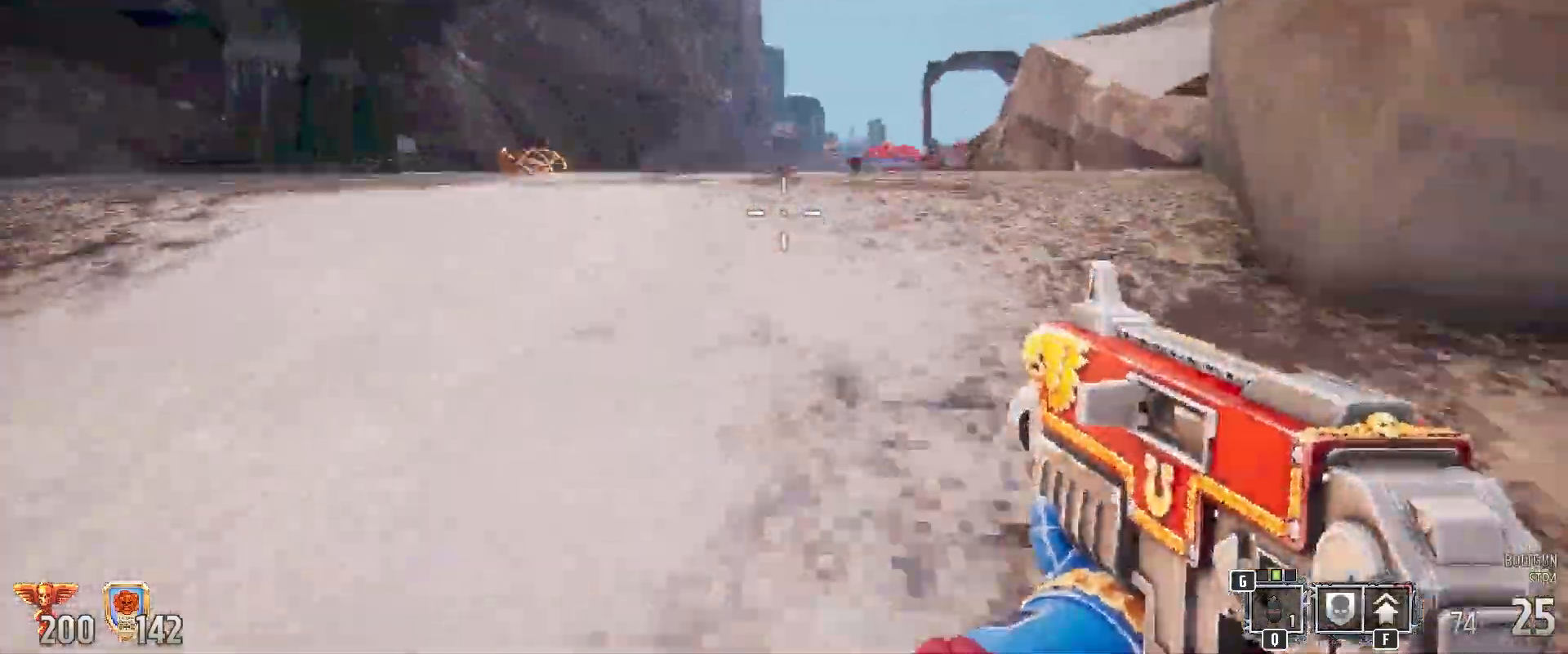
{"keys": ["shift", "w"], "mouse": [], "events": []}
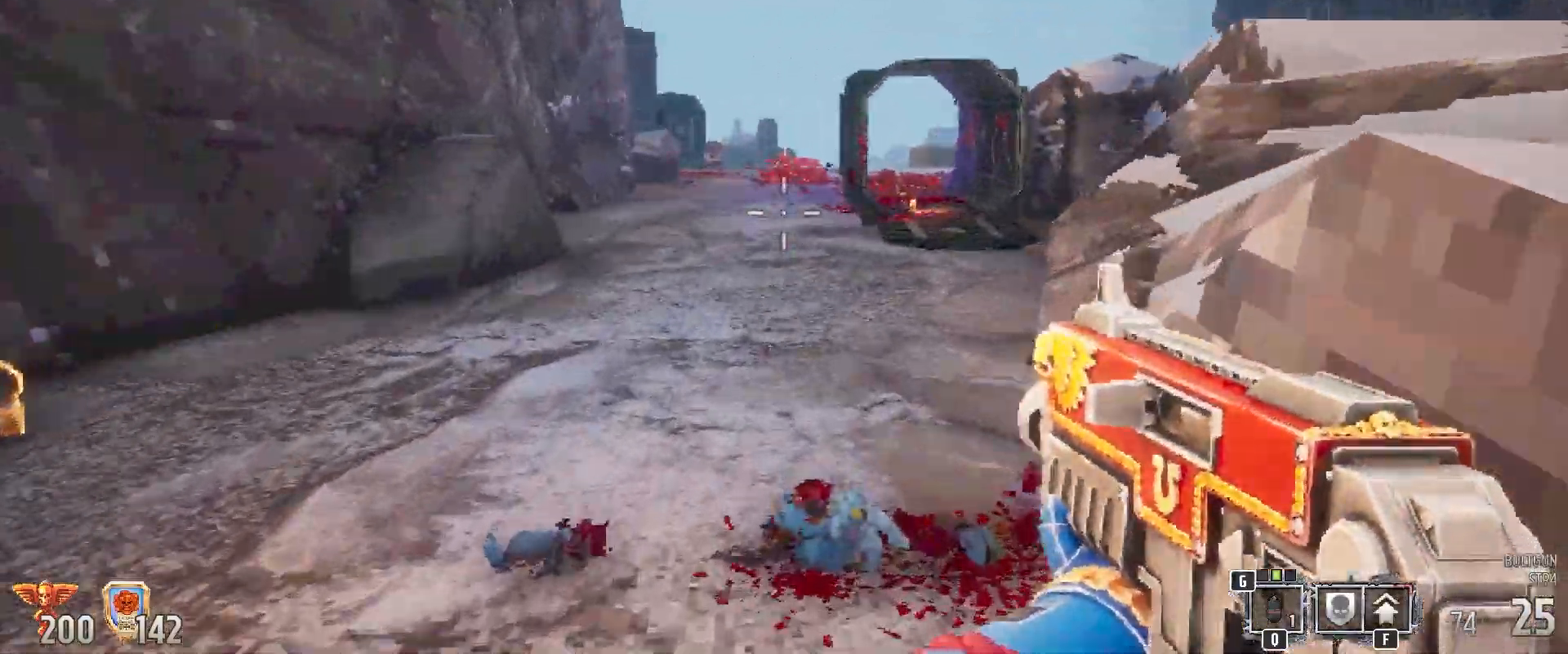
{"keys": ["shift", "w"], "mouse": [], "events": []}
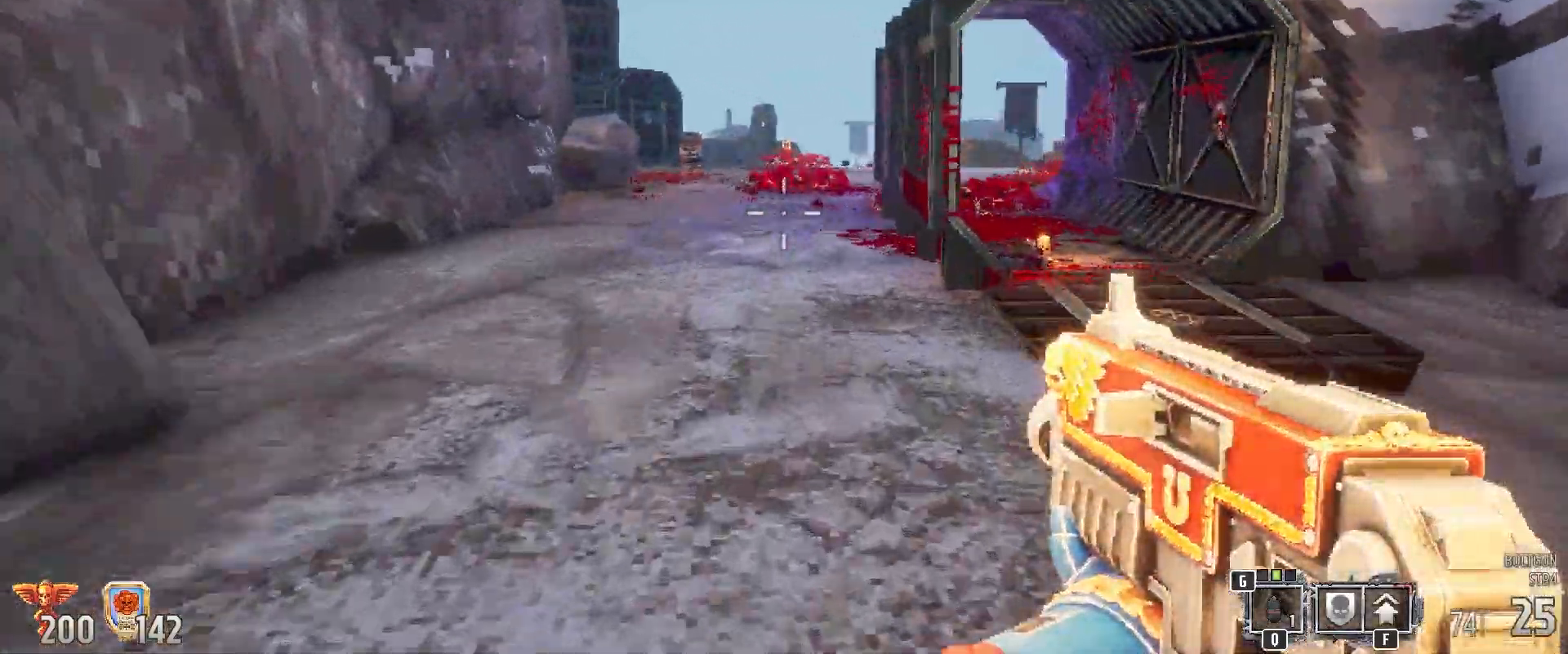
{"keys": ["shift", "w"], "mouse": [], "events": [[133, "space", "down"], [450, "space", "up"]]}
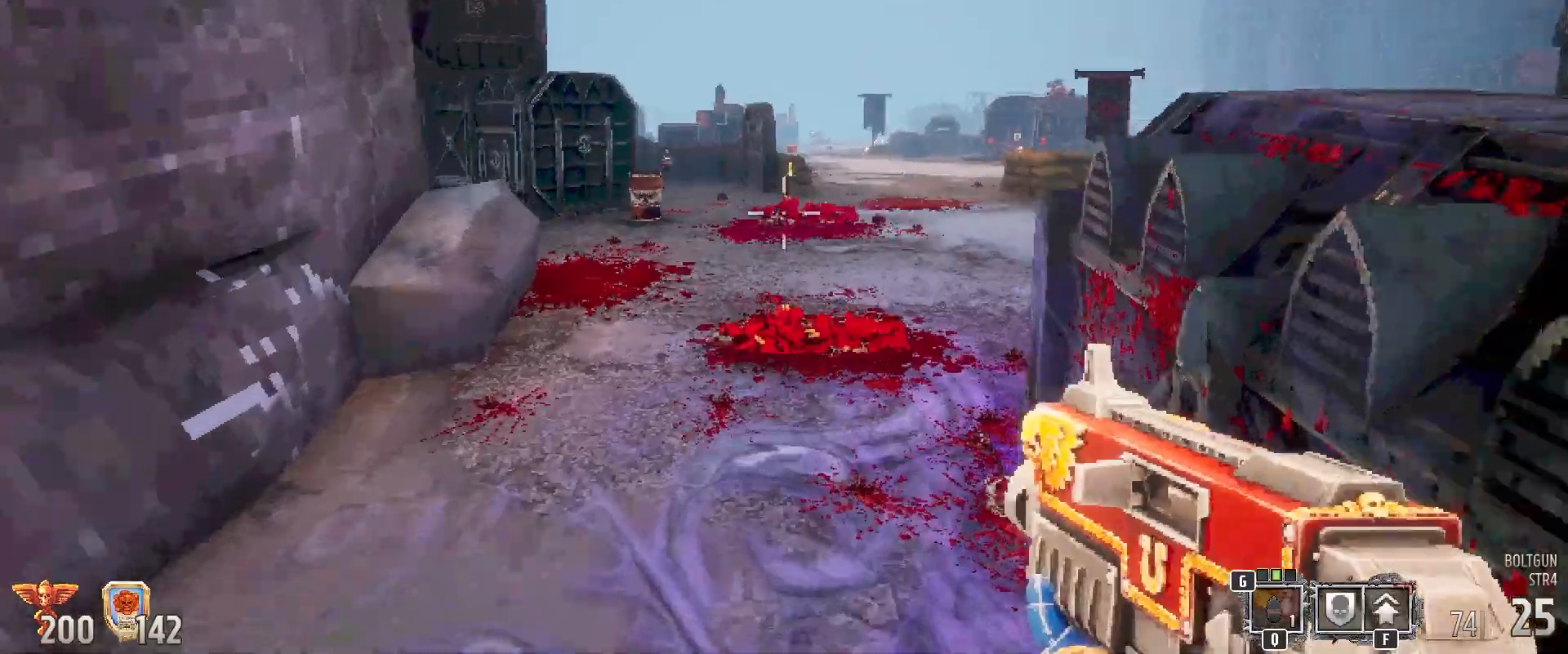
{"keys": ["shift", "w"], "mouse": [], "events": []}
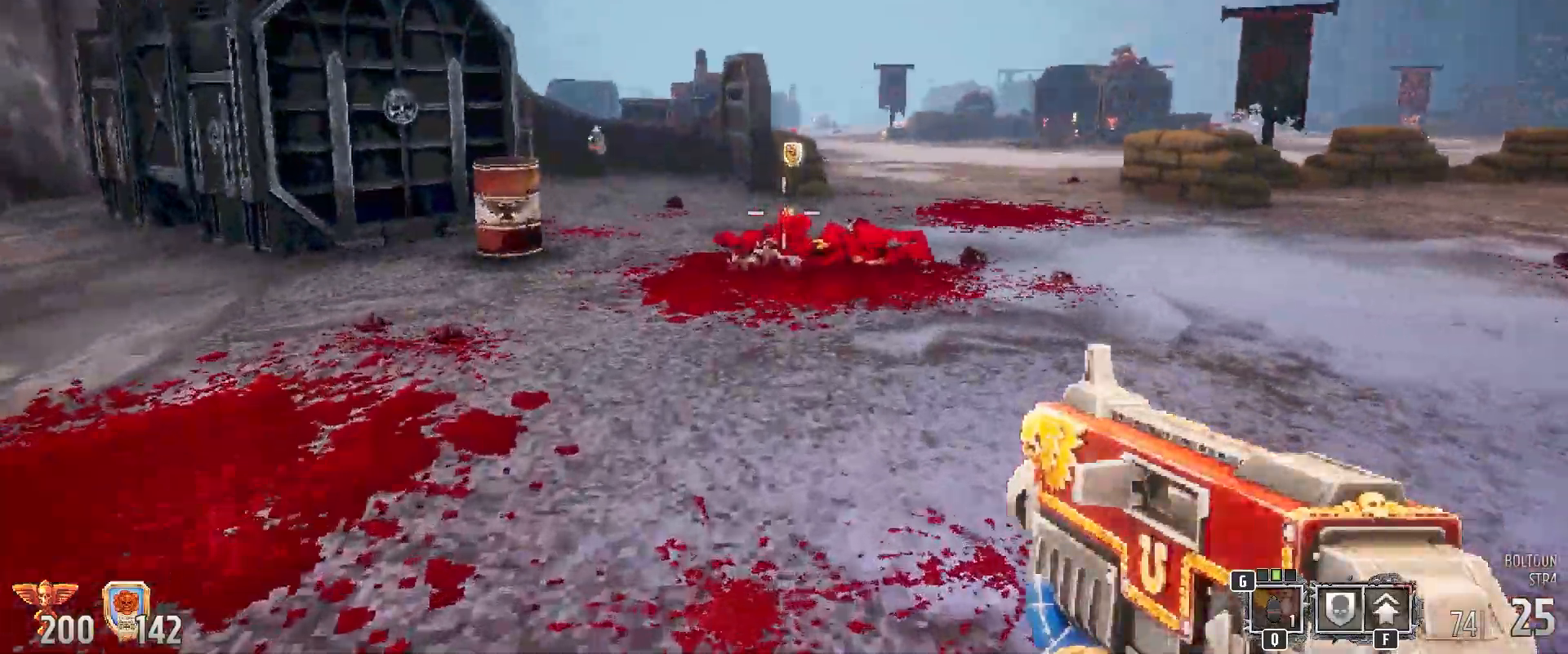
{"keys": ["shift", "w"], "mouse": [], "events": [[217, "space", "down"], [483, "space", "up"]]}
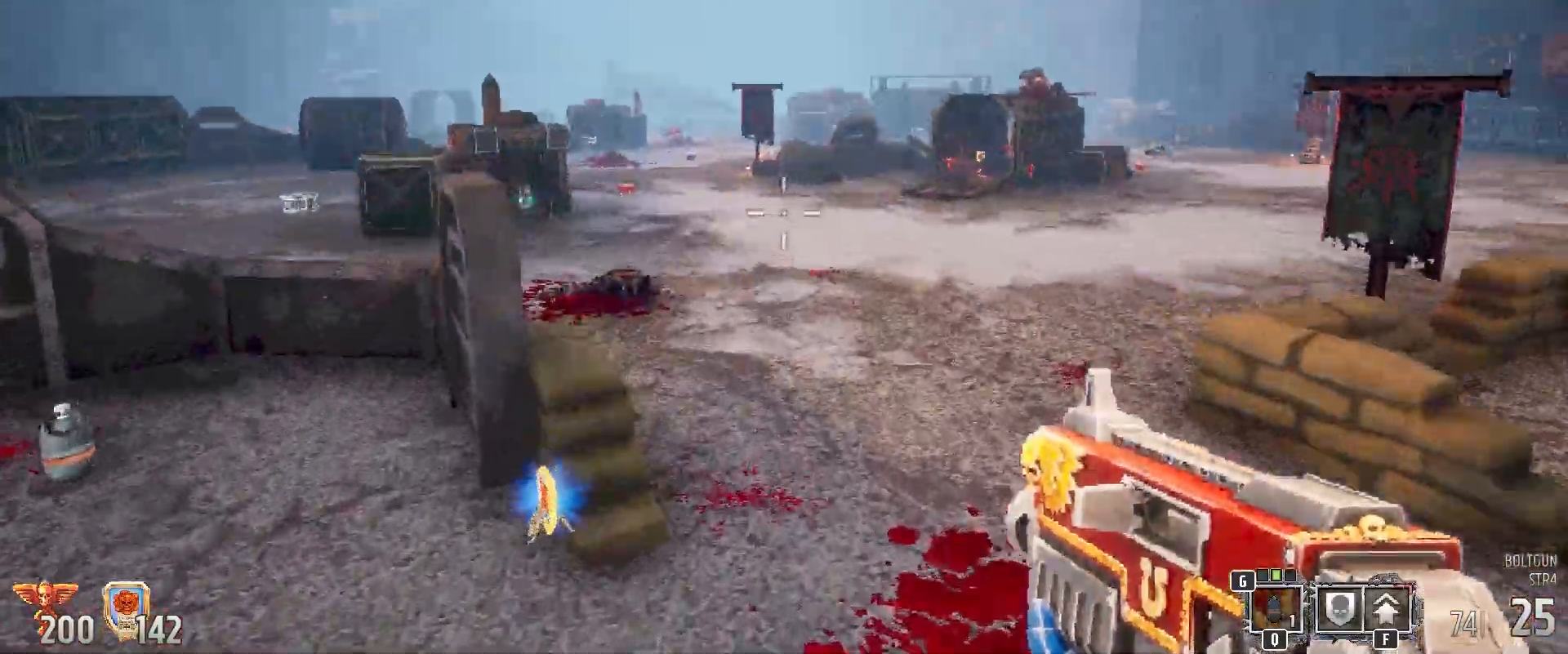
{"keys": ["shift", "w"], "mouse": [], "events": []}
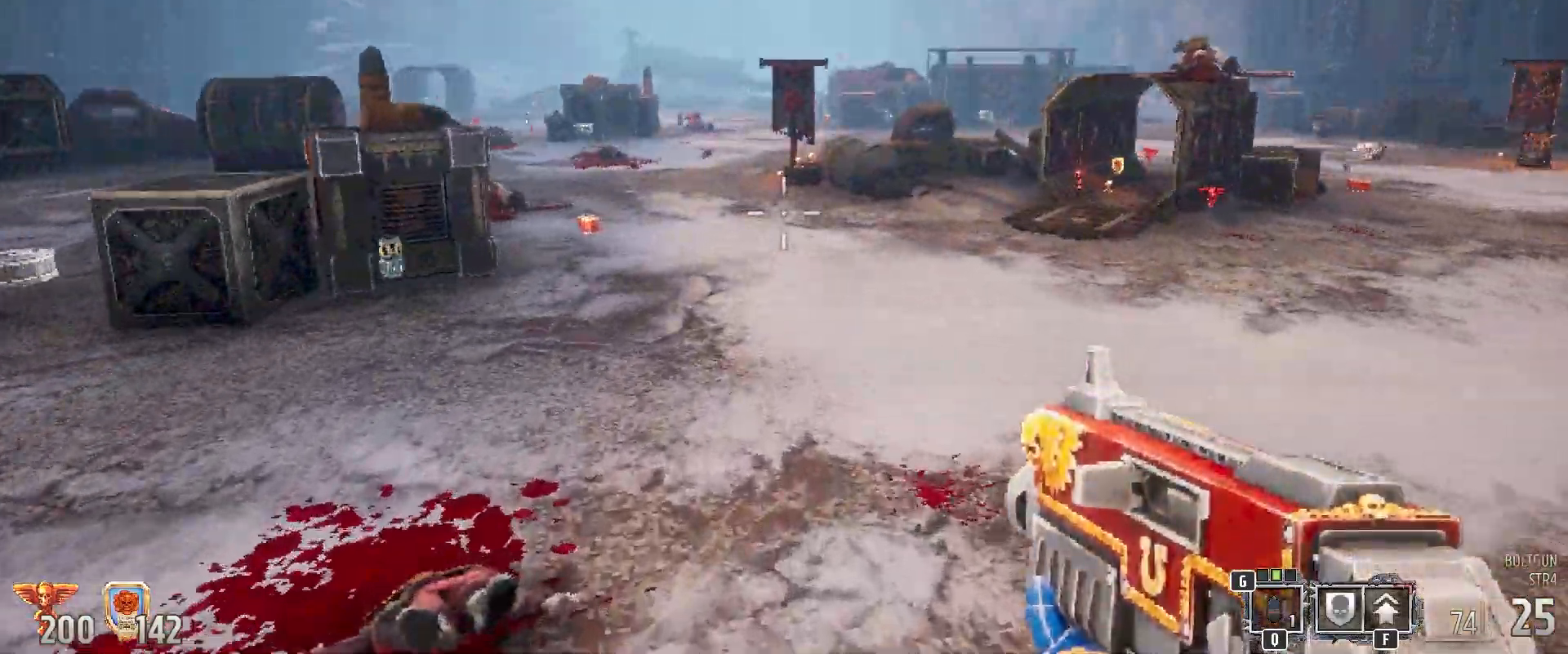
{"keys": ["shift", "space", "w"], "mouse": [], "events": [[300, "space", "down"]]}
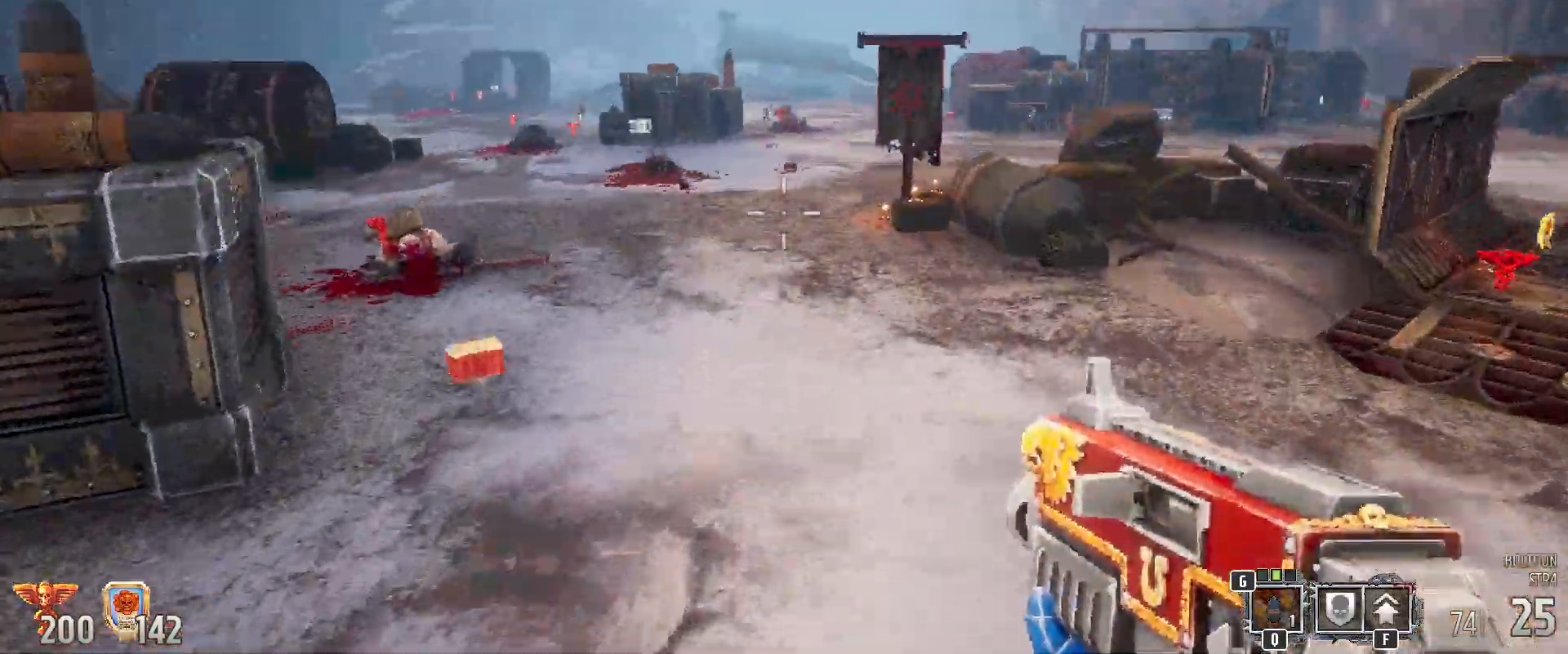
{"keys": ["shift", "w"], "mouse": [], "events": [[33, "space", "up"]]}
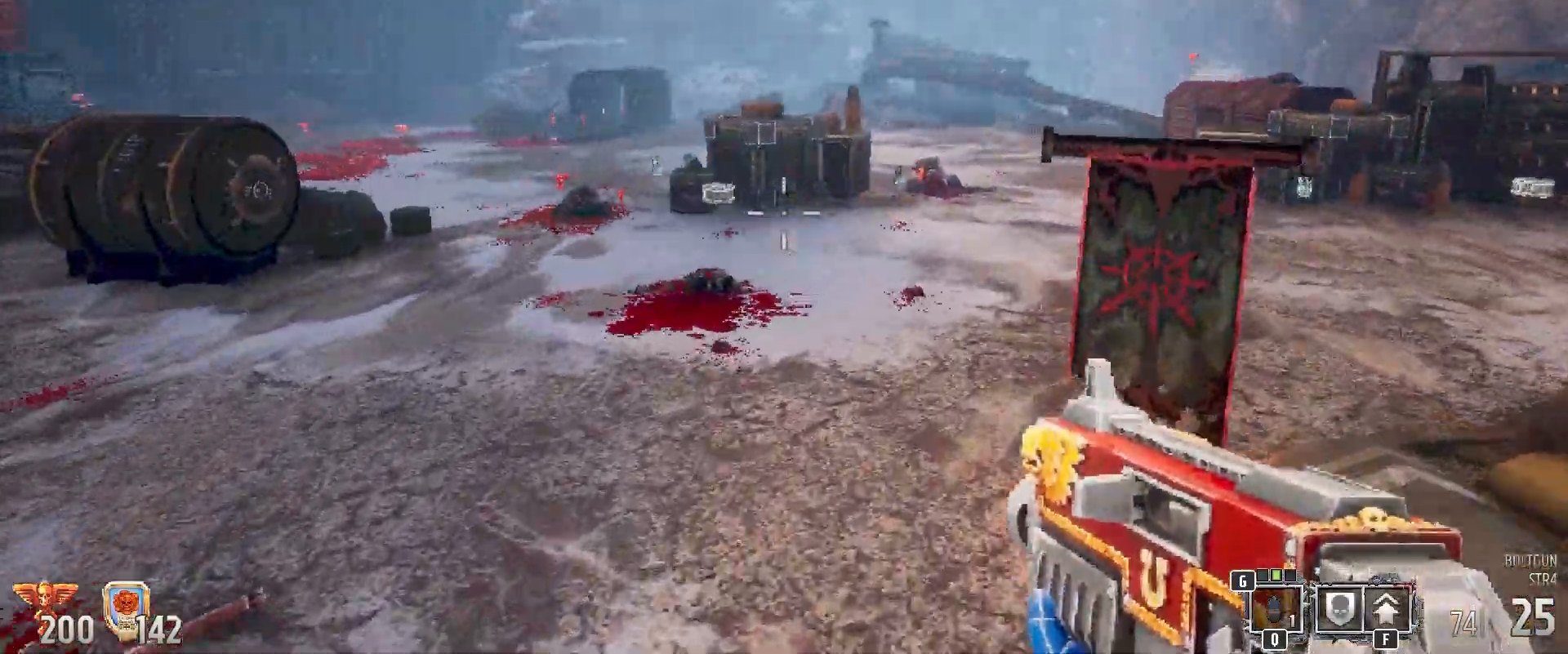
{"keys": ["shift", "space", "w"], "mouse": [], "events": [[467, "space", "down"]]}
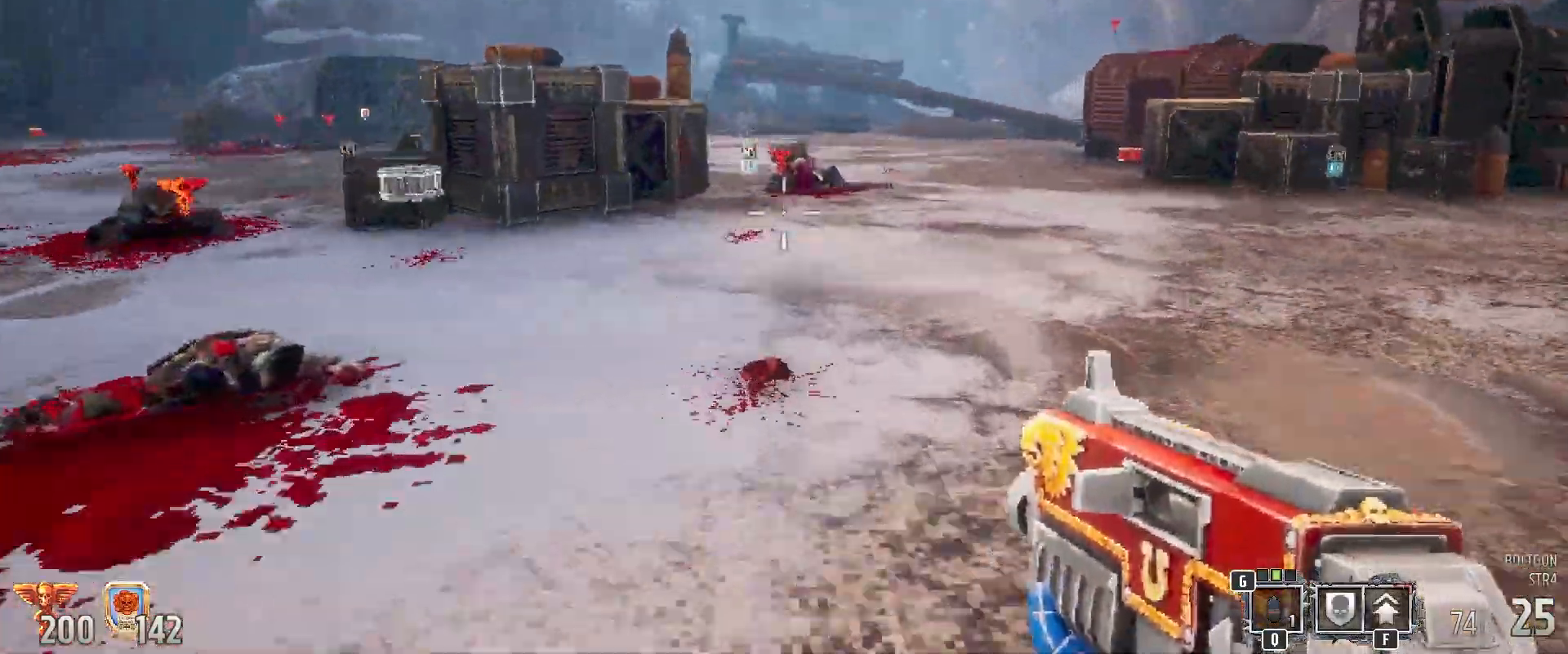
{"keys": ["shift", "w"], "mouse": [], "events": [[150, "space", "up"]]}
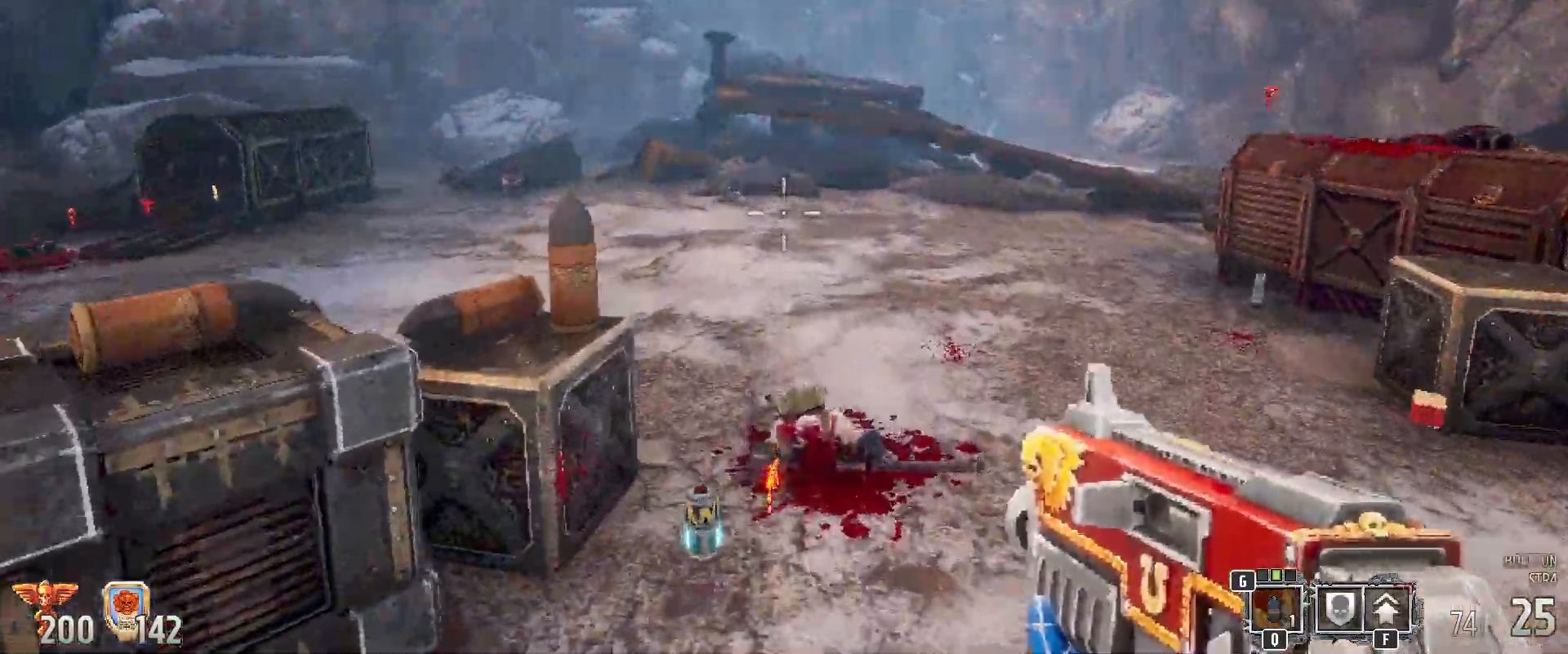
{"keys": ["shift", "w"], "mouse": [], "events": []}